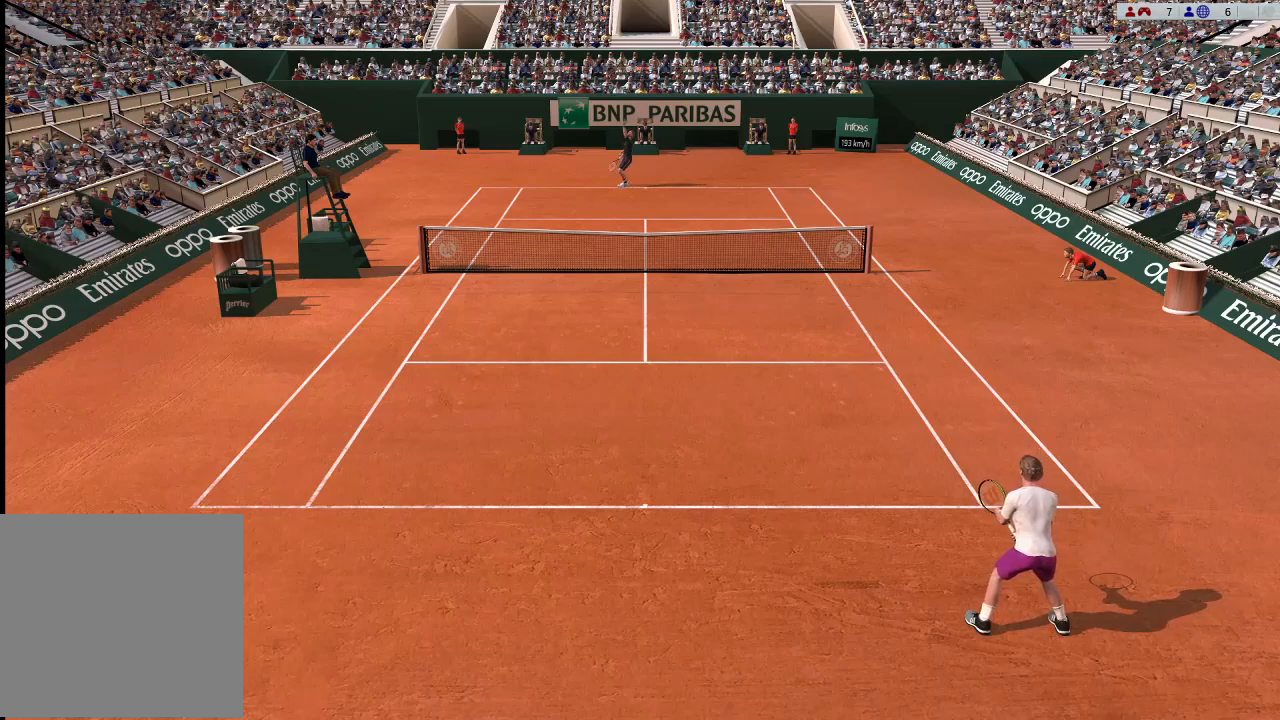
Gameplay with a controller (Xbox layout); each line is a JSON object with the inputs held at the frame after it. "events" lists button and stick changes between this image and that frame as [ms after this image, input, new state], when the widget could be followed in between. Not read: right_stick.
{"buttons": [], "left_stick": "down", "events": [[367, "left_stick", "down"]]}
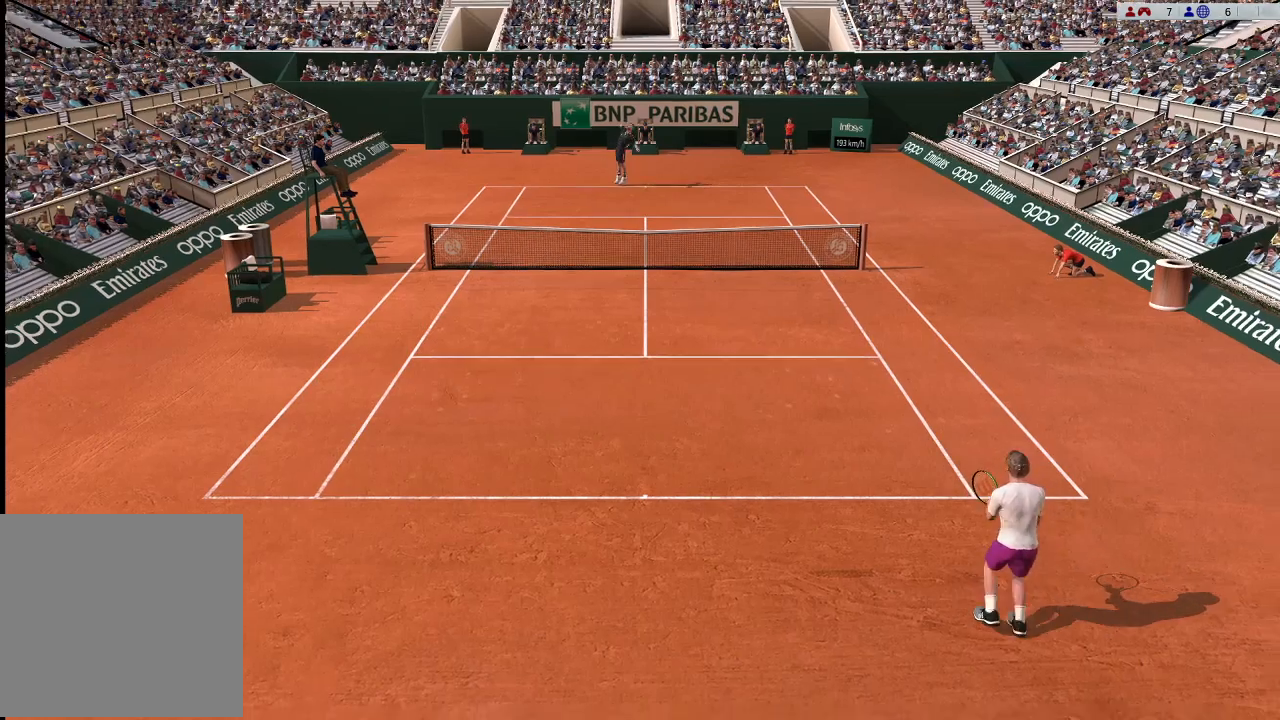
{"buttons": [], "left_stick": "right", "events": [[33, "left_stick", "center"], [400, "left_stick", "down-right"], [467, "left_stick", "right"]]}
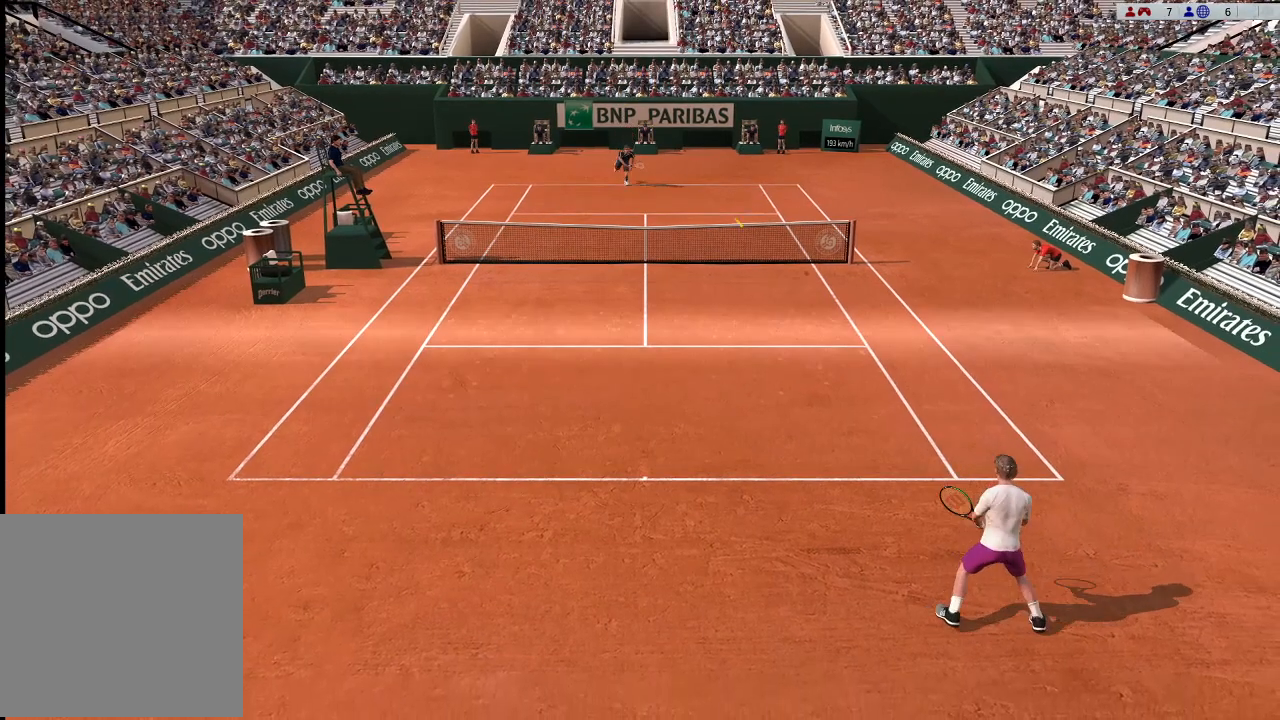
{"buttons": [], "left_stick": "up", "events": [[233, "A", "down"], [267, "left_stick", "center"], [467, "left_stick", "up"], [500, "A", "up"]]}
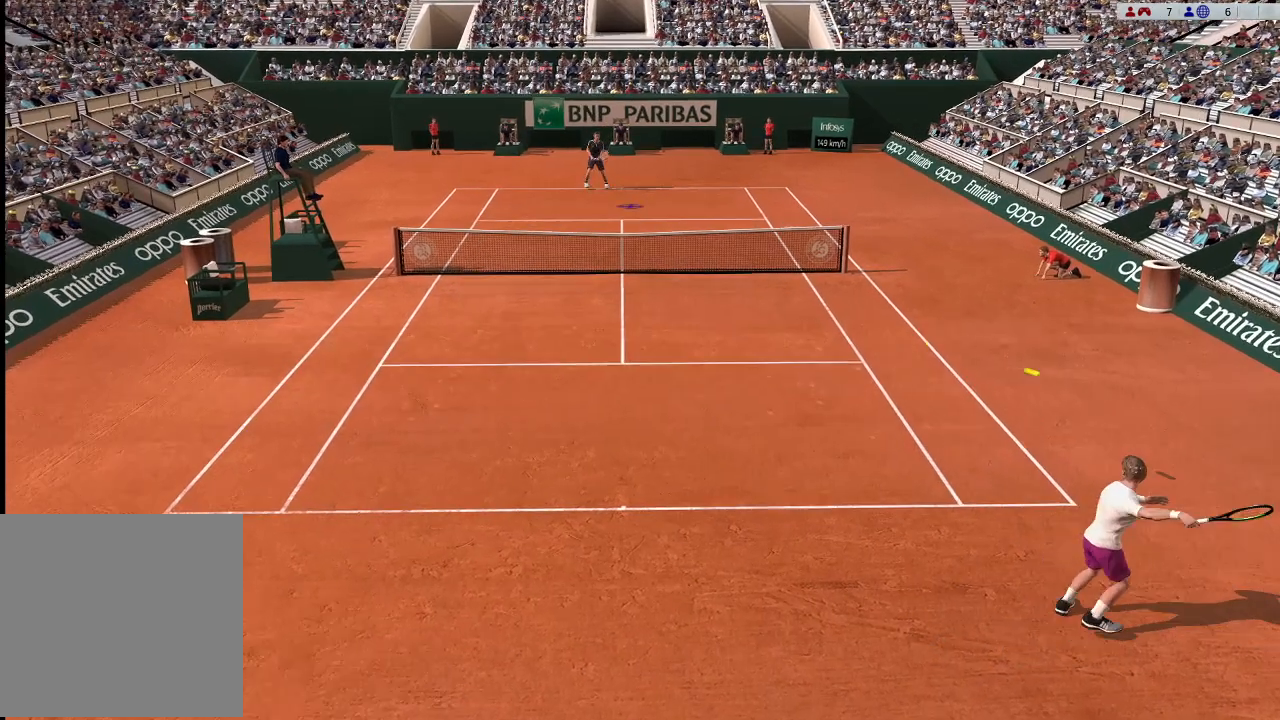
{"buttons": [], "left_stick": "center", "events": [[33, "left_stick", "up-left"], [367, "left_stick", "center"]]}
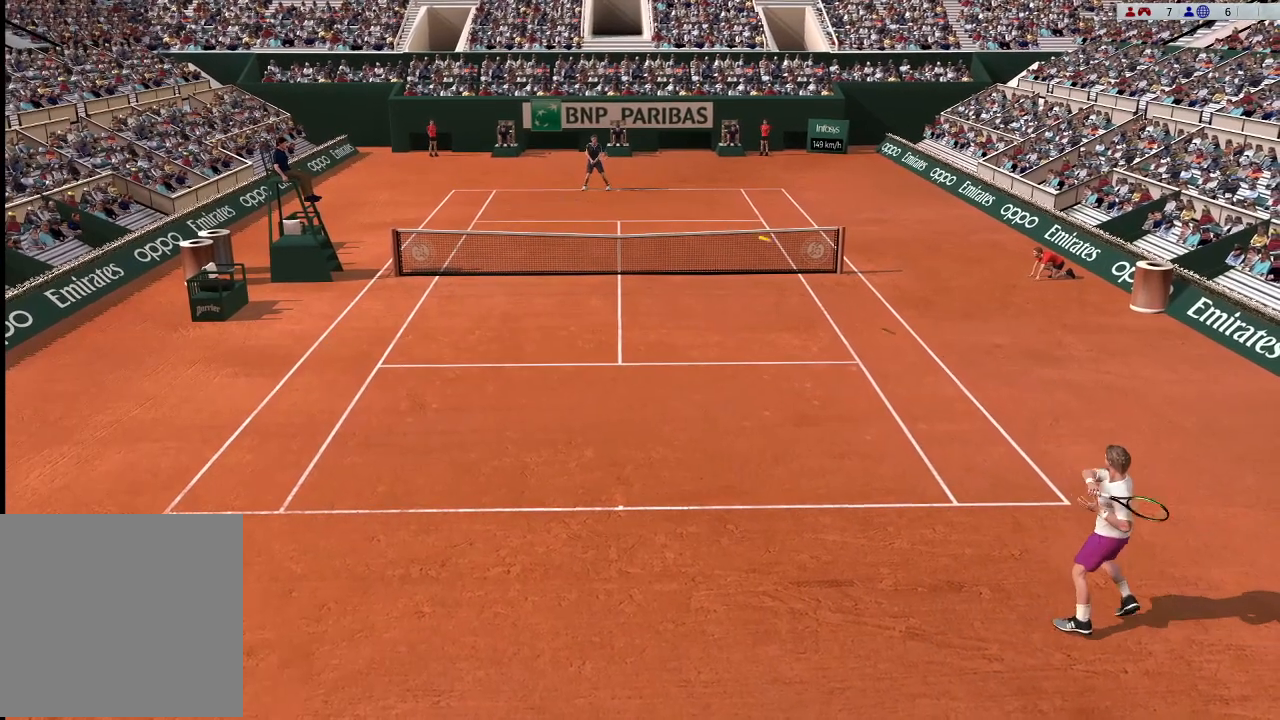
{"buttons": [], "left_stick": "left", "events": [[167, "left_stick", "left"]]}
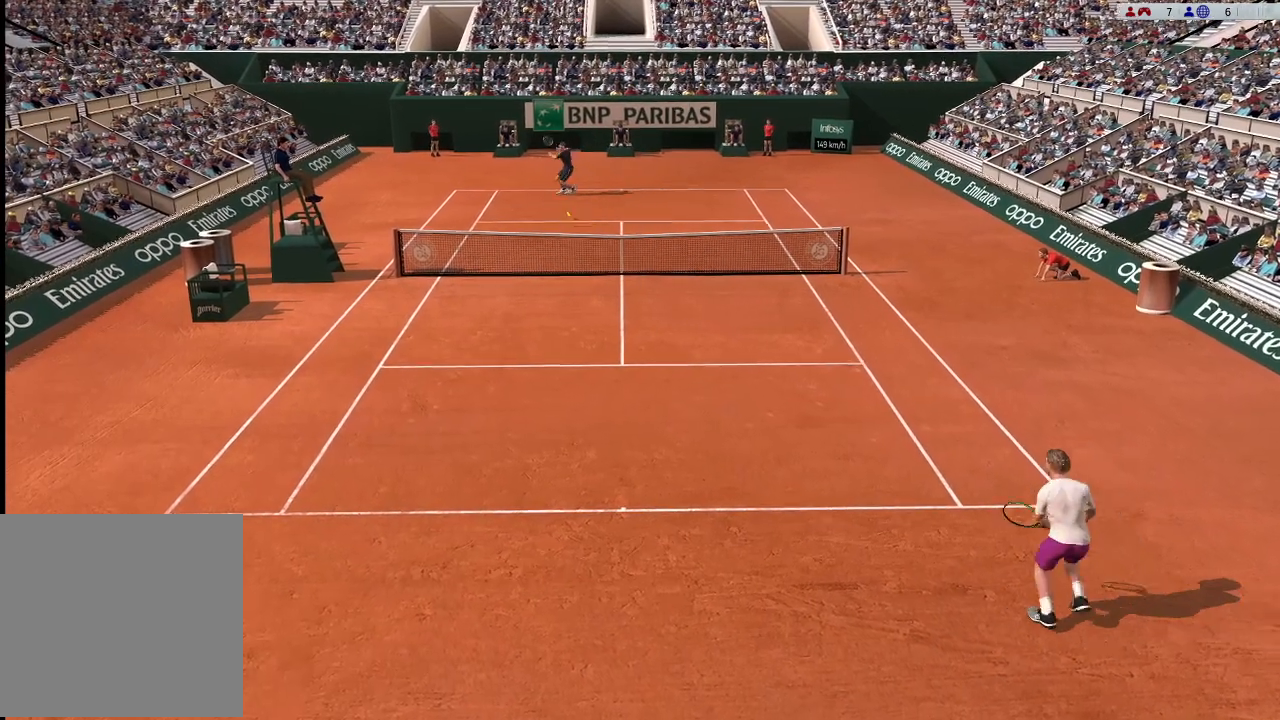
{"buttons": [], "left_stick": "down-left", "events": [[233, "left_stick", "down-left"]]}
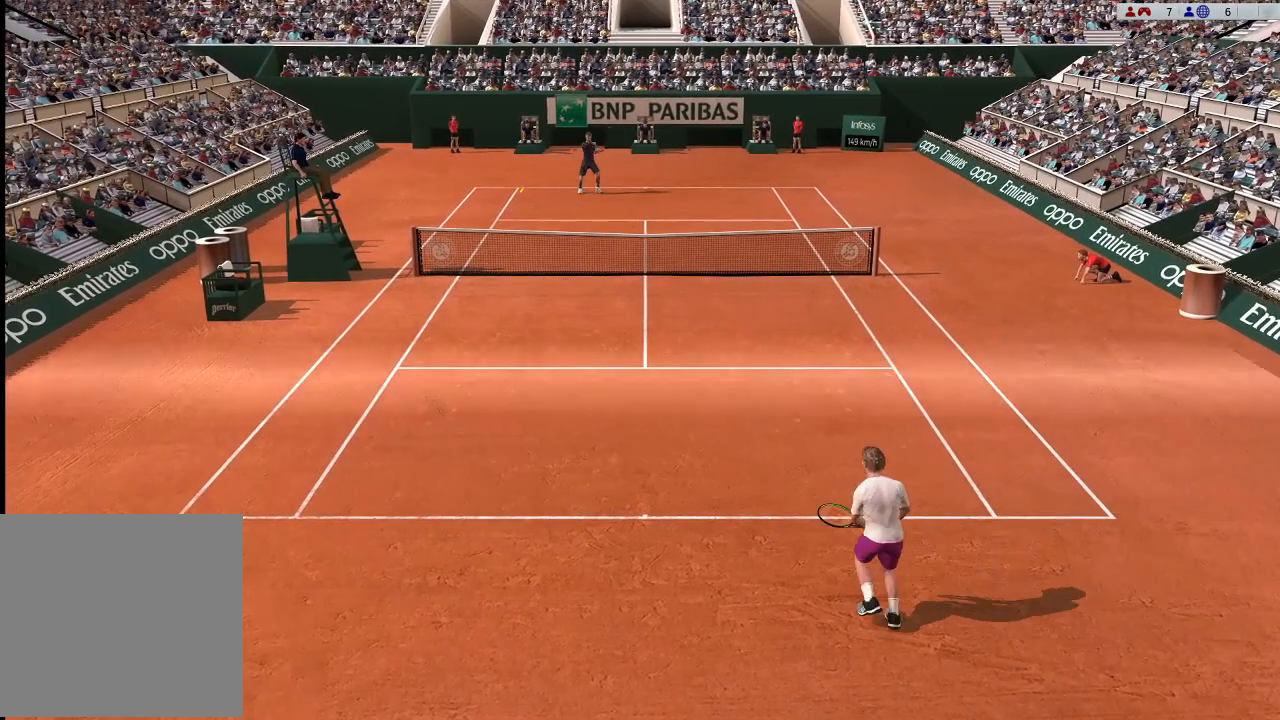
{"buttons": ["B"], "left_stick": "center", "events": [[200, "left_stick", "left"], [433, "B", "down"], [500, "left_stick", "center"]]}
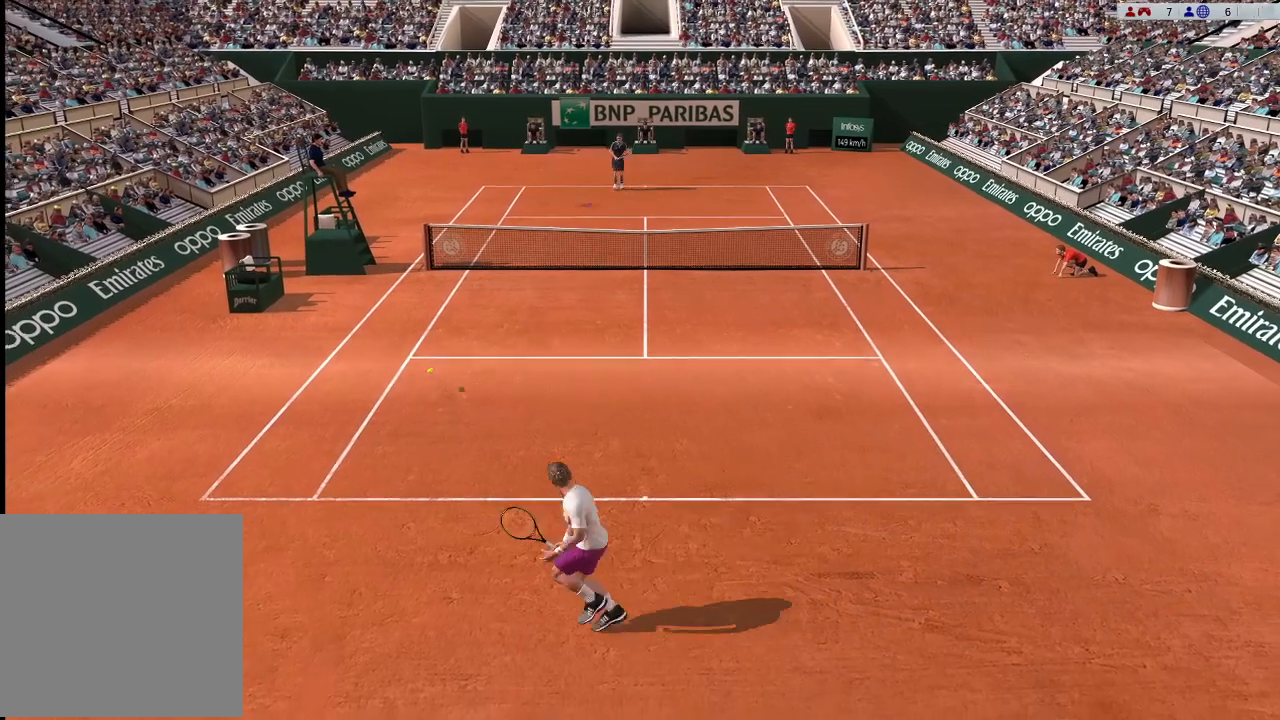
{"buttons": [], "left_stick": "right", "events": [[167, "left_stick", "up"], [267, "B", "up"], [367, "left_stick", "right"]]}
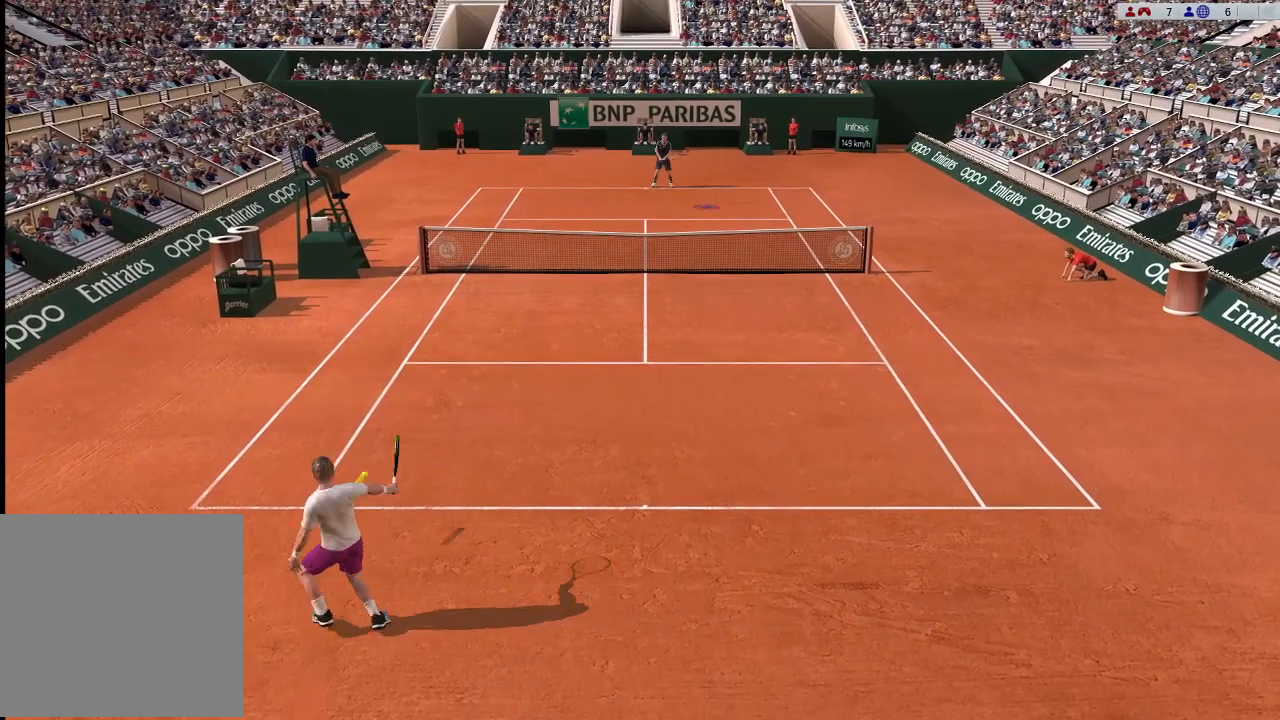
{"buttons": [], "left_stick": "right", "events": []}
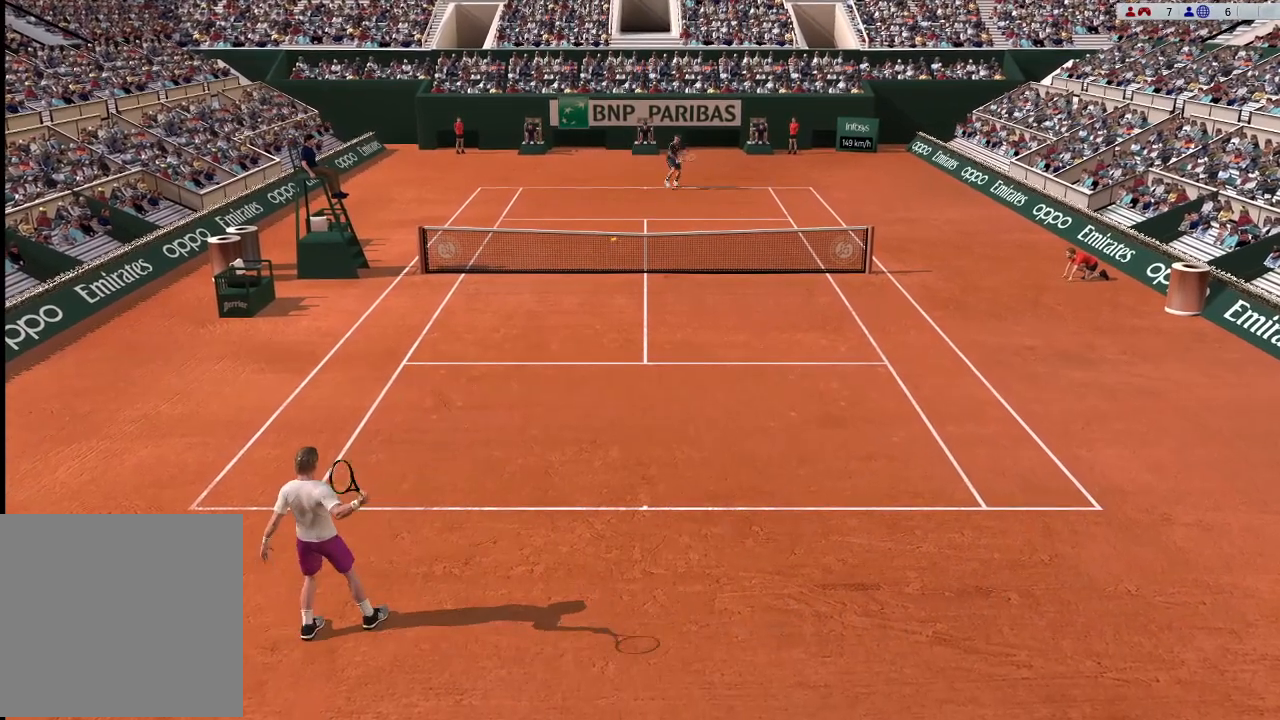
{"buttons": [], "left_stick": "center", "events": [[500, "left_stick", "center"]]}
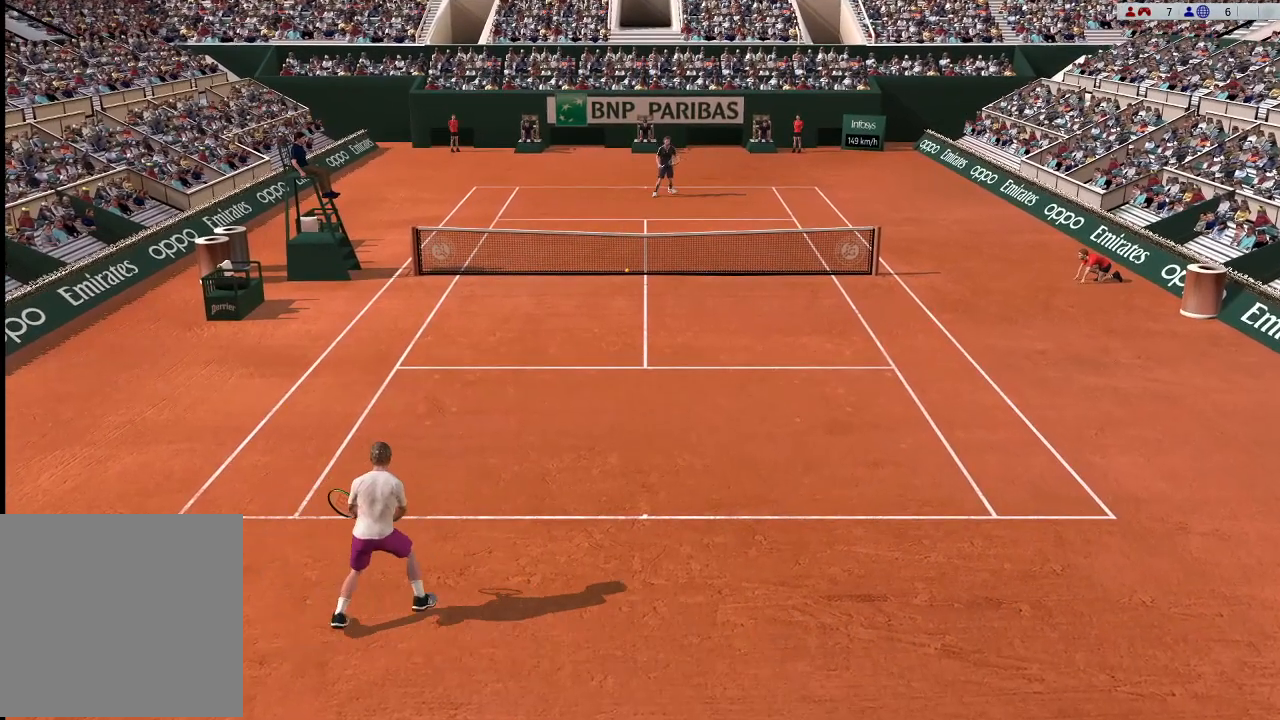
{"buttons": [], "left_stick": "center", "events": []}
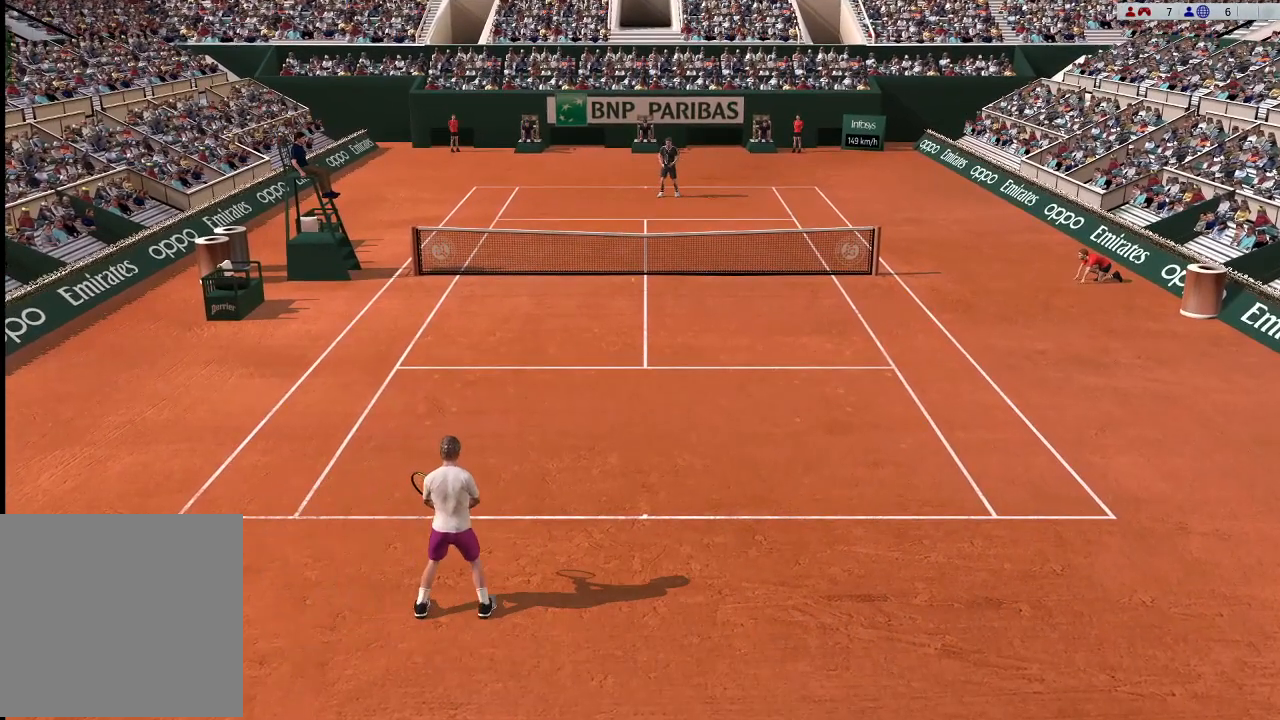
{"buttons": [], "left_stick": "center", "events": []}
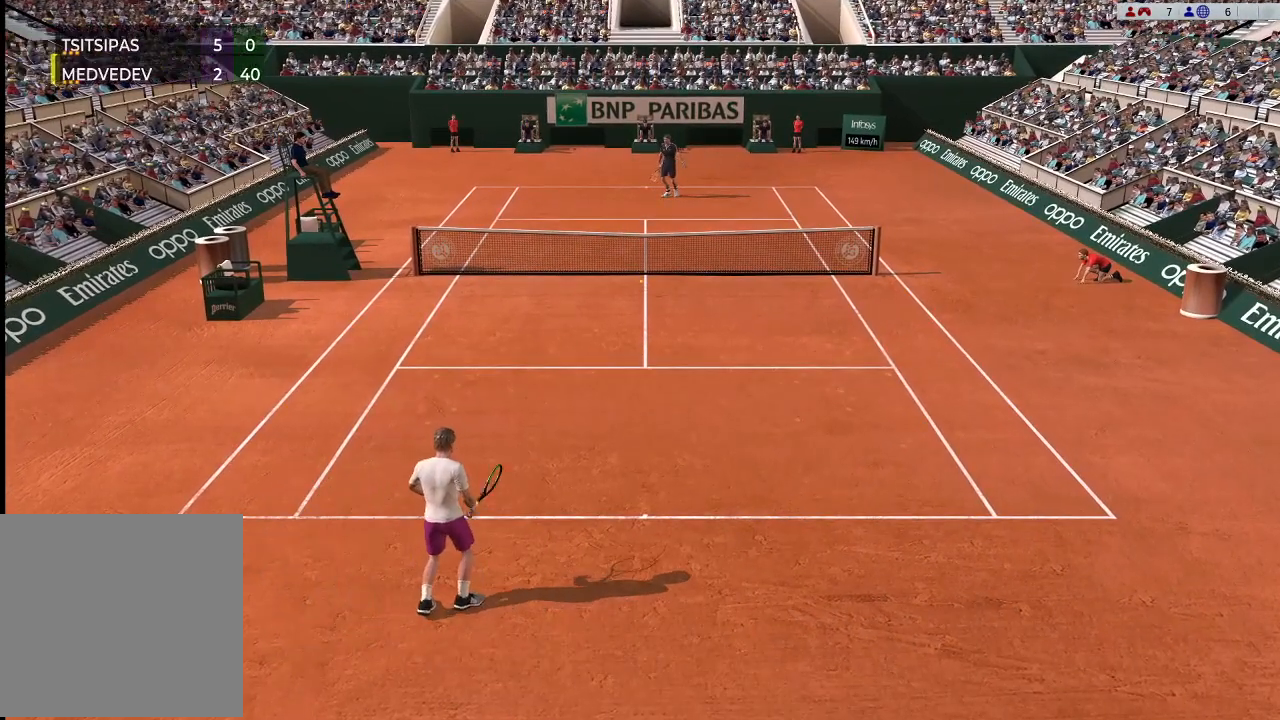
{"buttons": [], "left_stick": "center", "events": []}
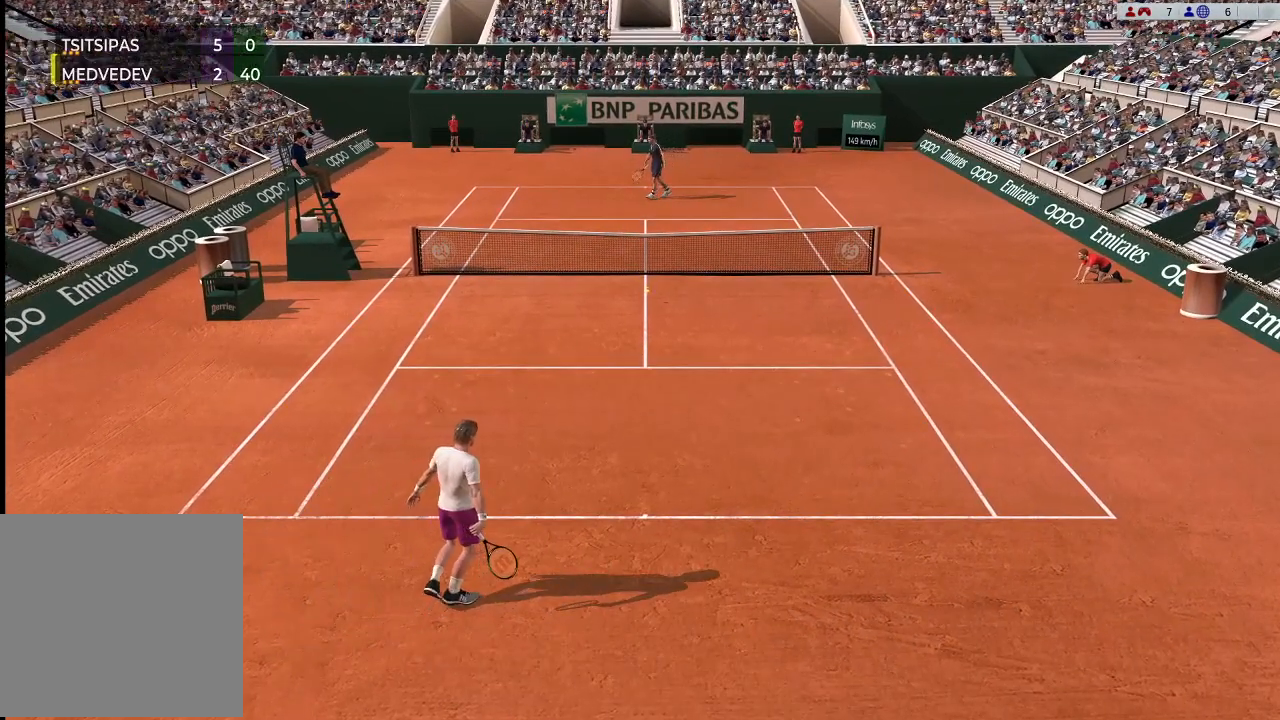
{"buttons": [], "left_stick": "center", "events": []}
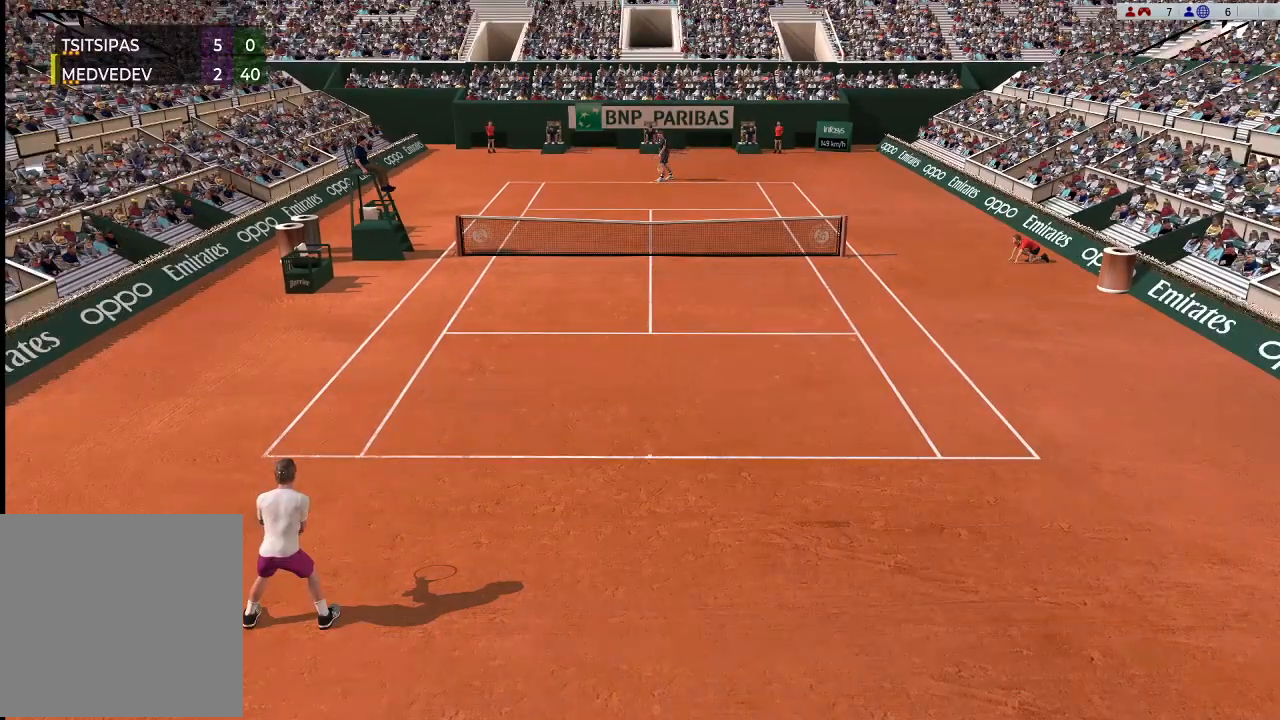
{"buttons": [], "left_stick": "center", "events": []}
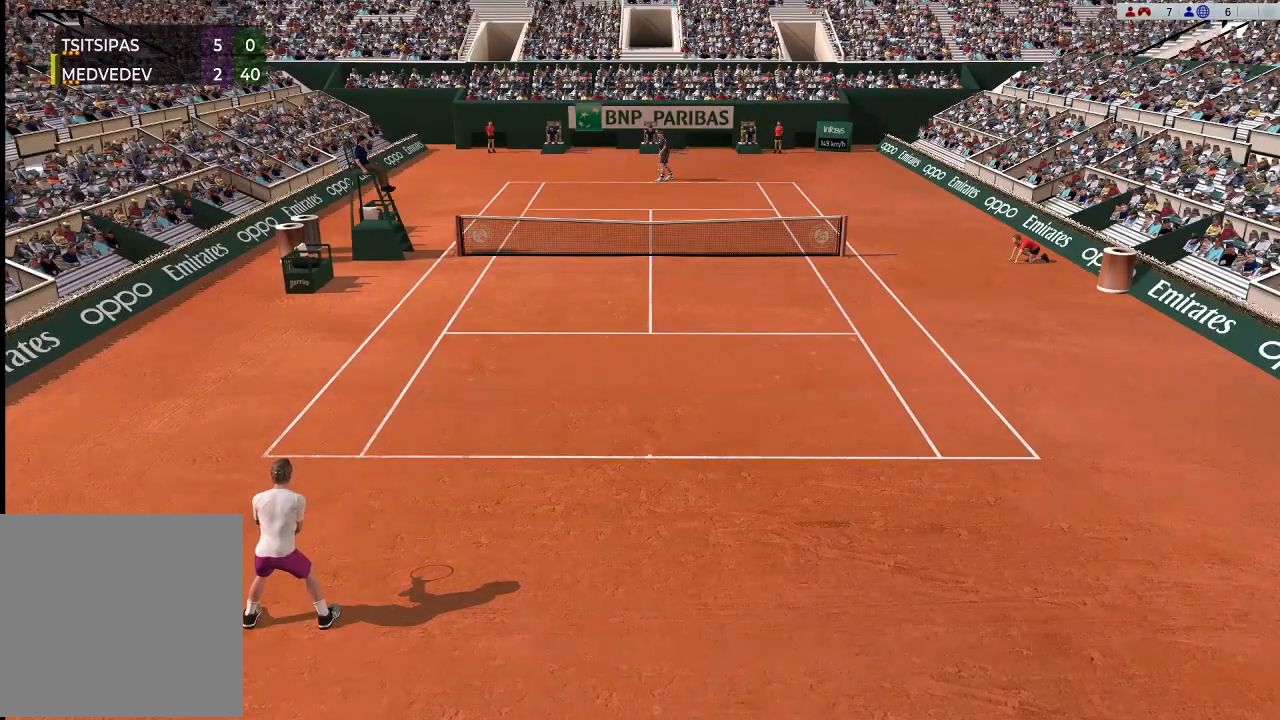
{"buttons": [], "left_stick": "center", "events": []}
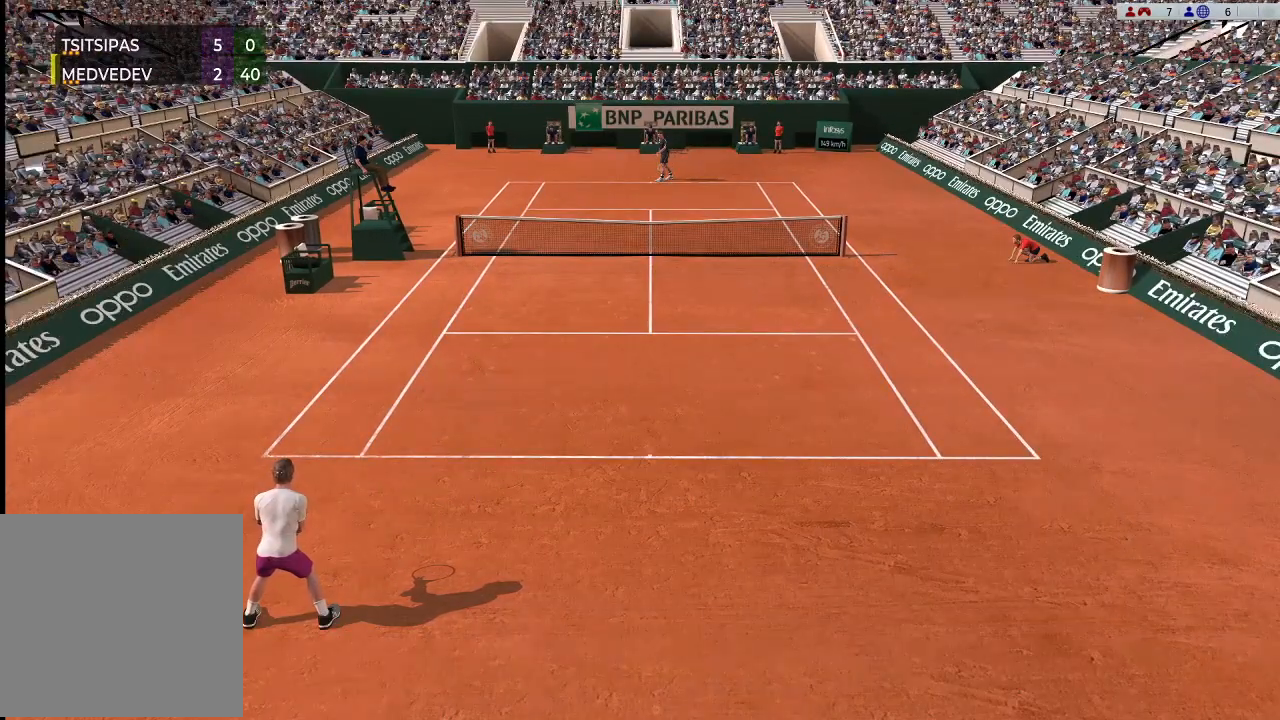
{"buttons": [], "left_stick": "center", "events": []}
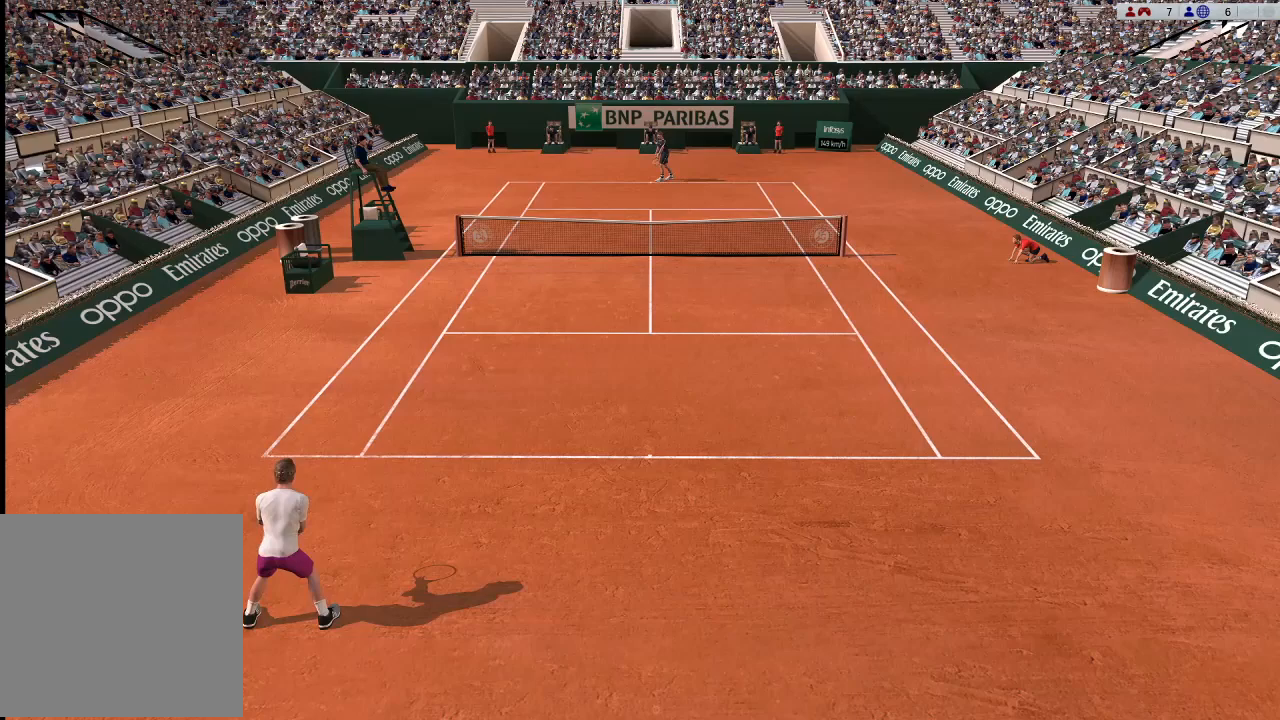
{"buttons": [], "left_stick": "center", "events": []}
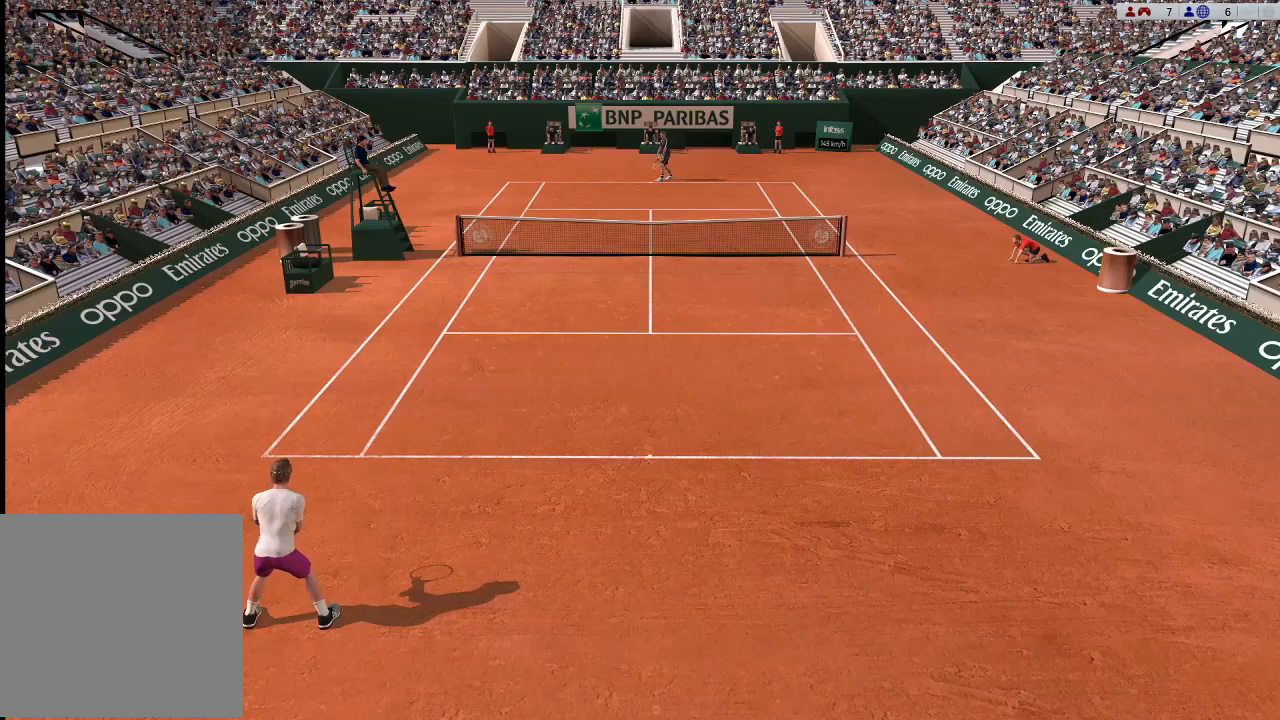
{"buttons": [], "left_stick": "center", "events": []}
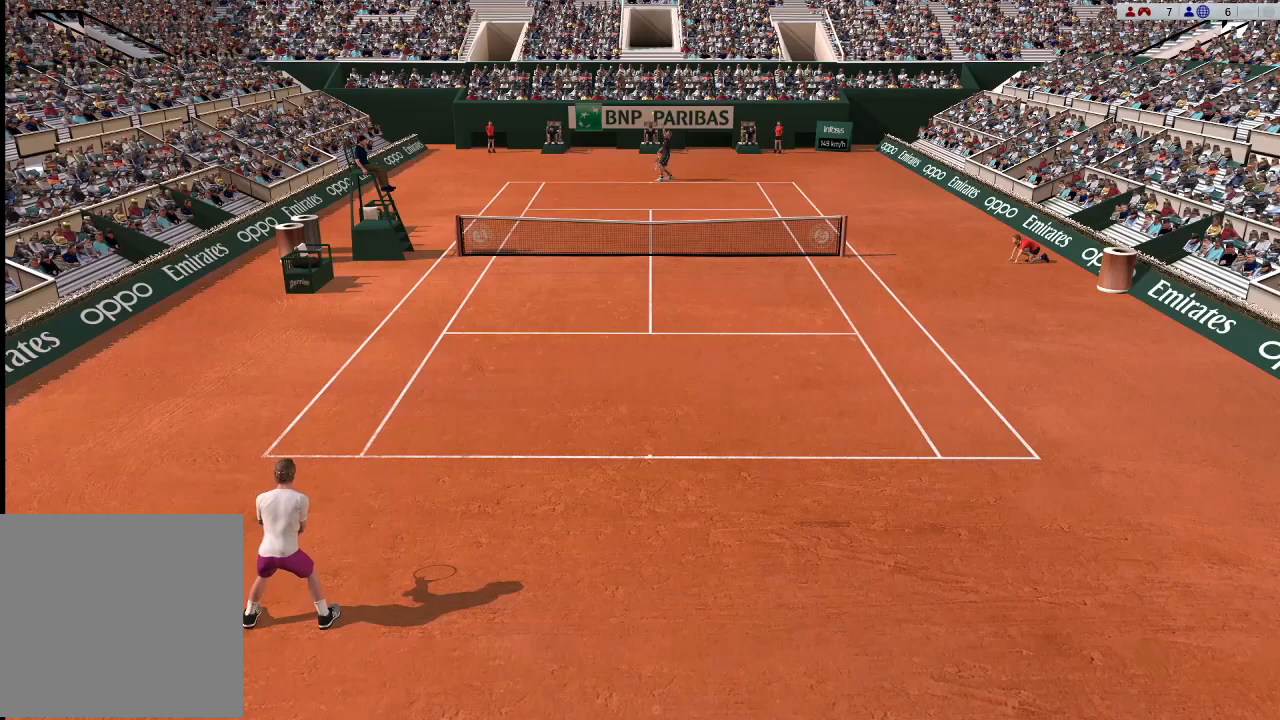
{"buttons": [], "left_stick": "center", "events": [[167, "left_stick", "down-right"], [300, "left_stick", "center"]]}
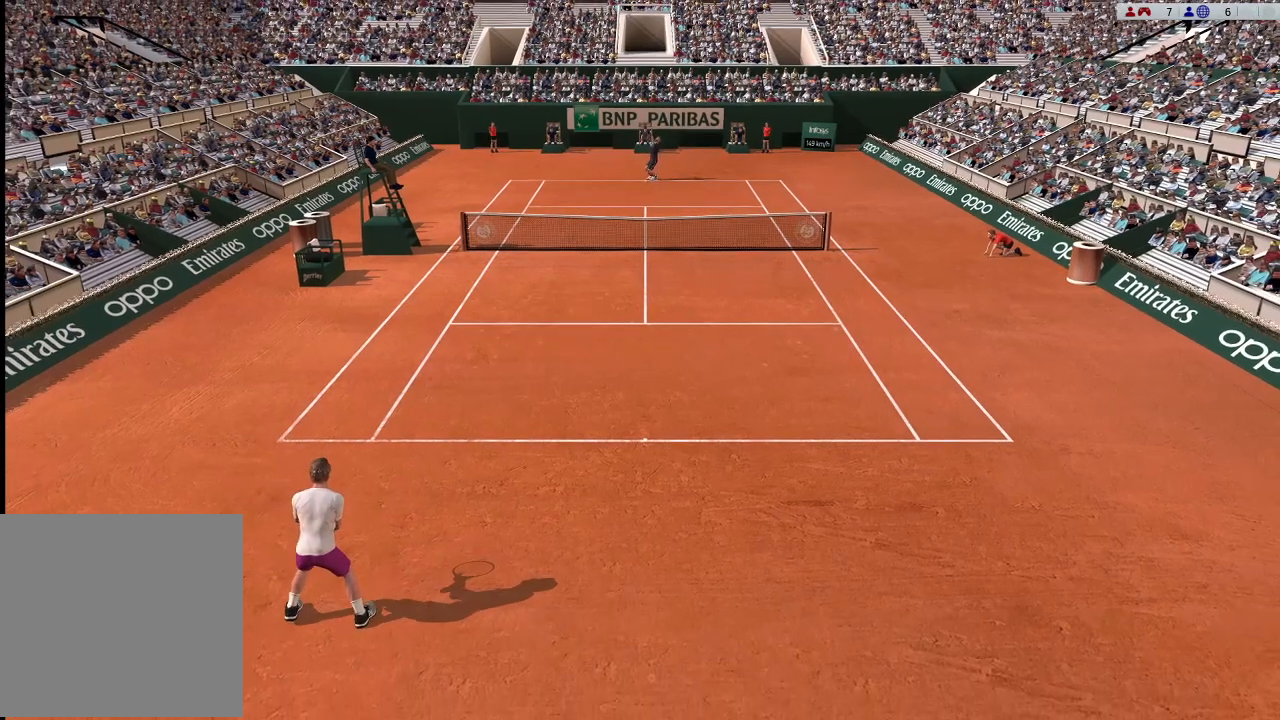
{"buttons": [], "left_stick": "center", "events": []}
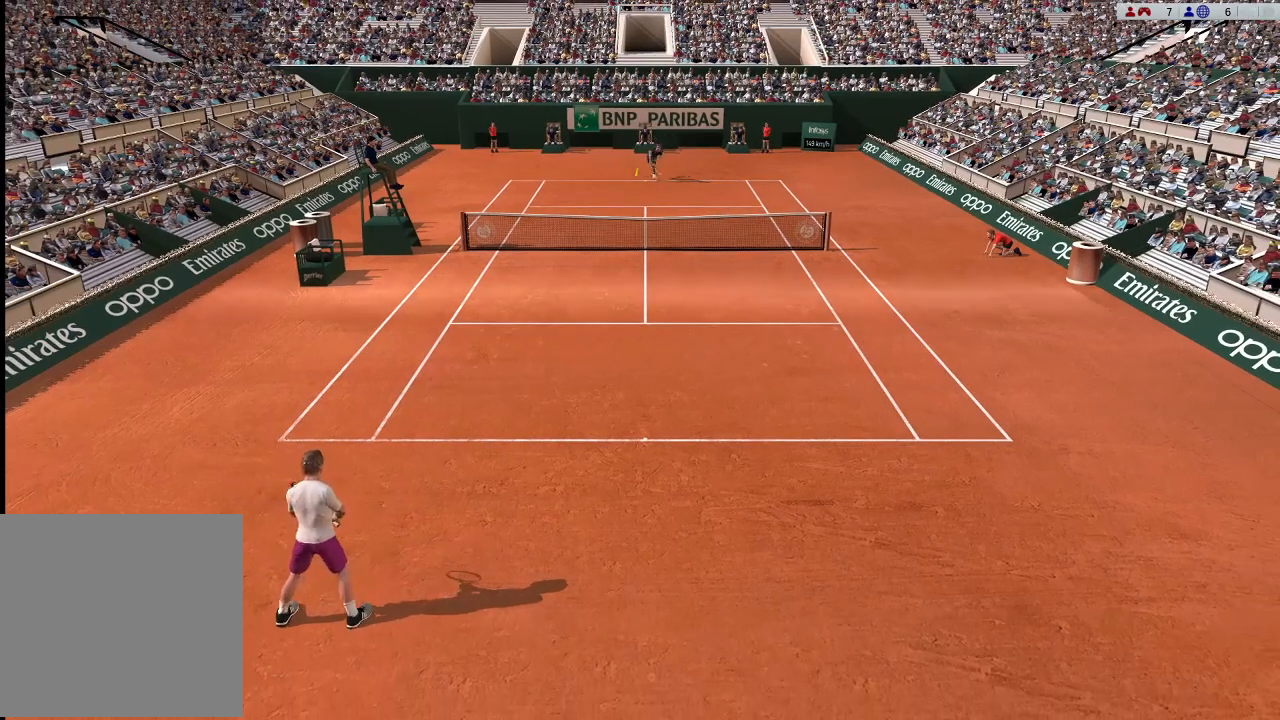
{"buttons": [], "left_stick": "up", "events": [[67, "left_stick", "right"], [233, "B", "down"], [267, "left_stick", "center"], [400, "left_stick", "up"], [467, "B", "up"]]}
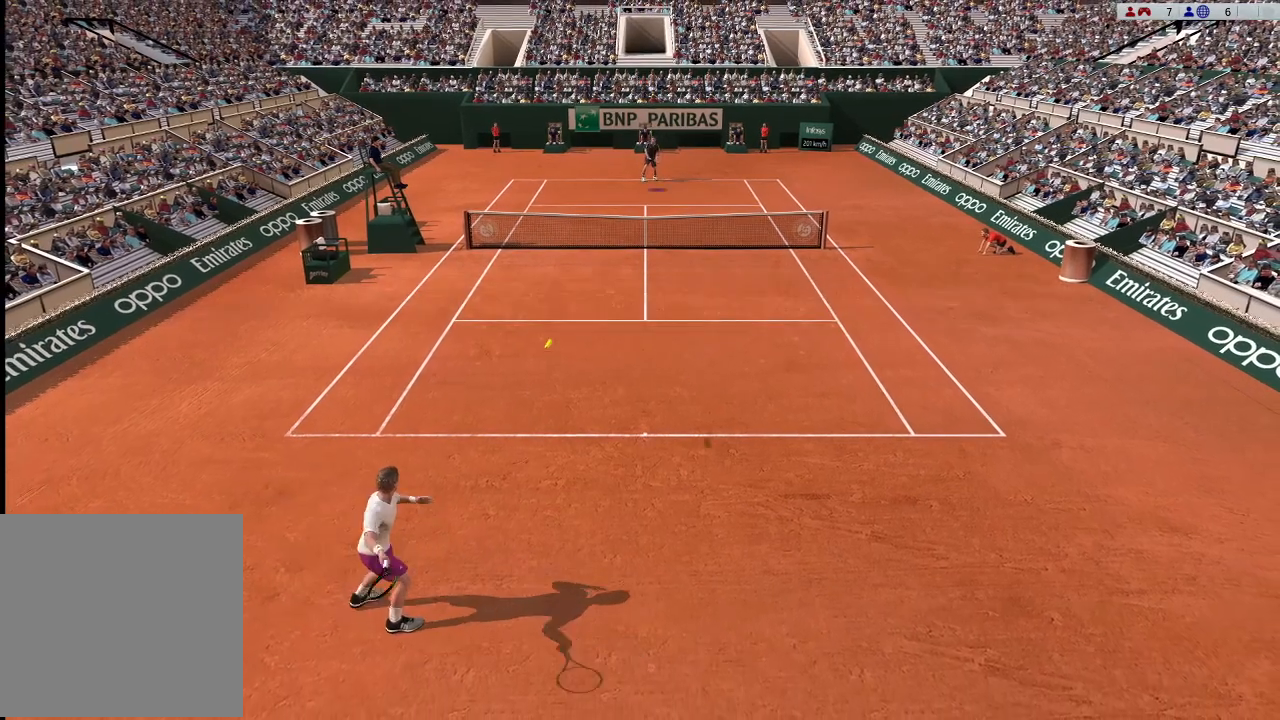
{"buttons": [], "left_stick": "center", "events": [[33, "left_stick", "up-right"], [400, "left_stick", "center"]]}
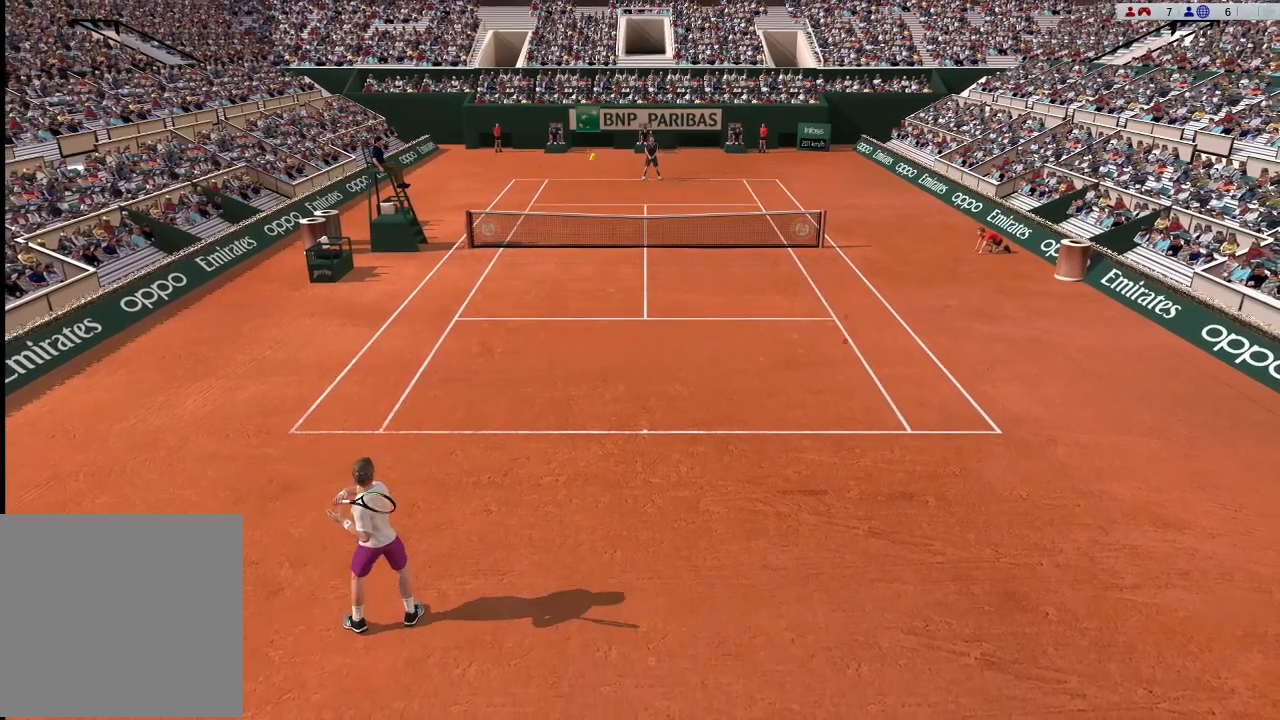
{"buttons": [], "left_stick": "right", "events": [[200, "left_stick", "up-right"], [300, "left_stick", "right"]]}
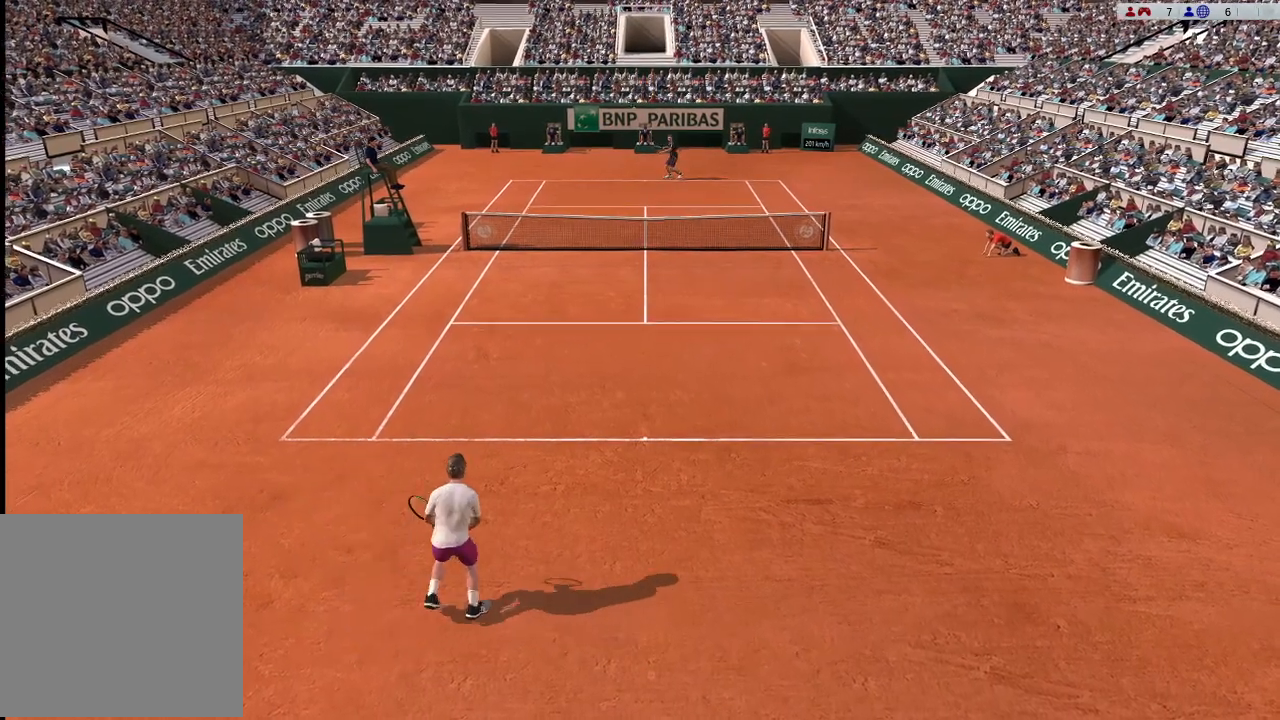
{"buttons": [], "left_stick": "center", "events": [[267, "left_stick", "center"]]}
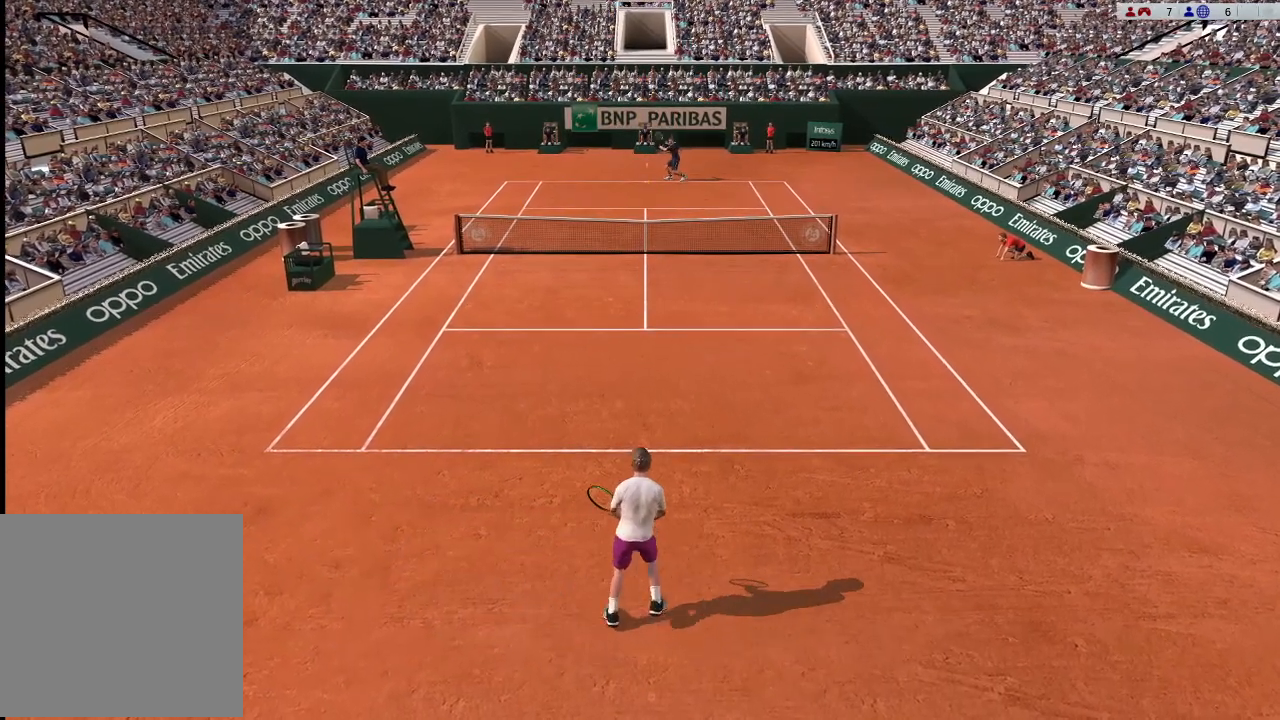
{"buttons": [], "left_stick": "left", "events": [[500, "left_stick", "left"]]}
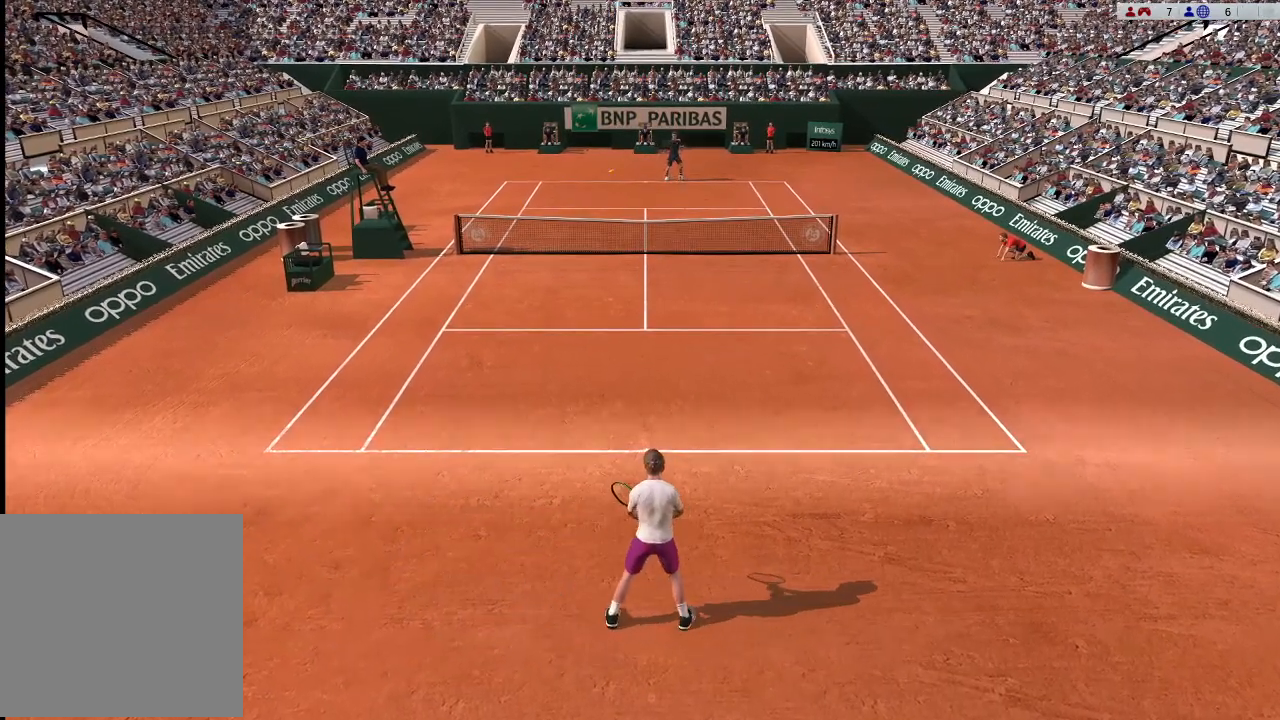
{"buttons": ["X"], "left_stick": "center", "events": [[500, "X", "down"], [500, "left_stick", "center"]]}
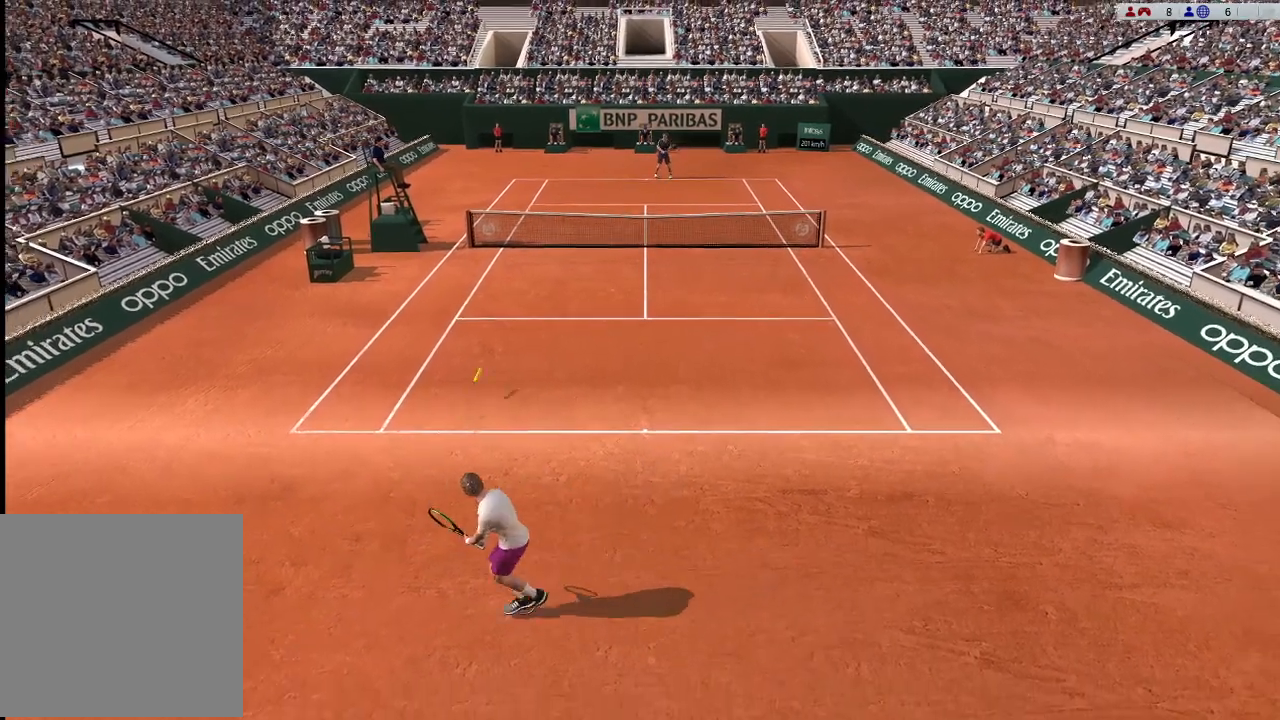
{"buttons": [], "left_stick": "down-right", "events": [[100, "left_stick", "right"], [133, "X", "up"], [300, "left_stick", "down-right"]]}
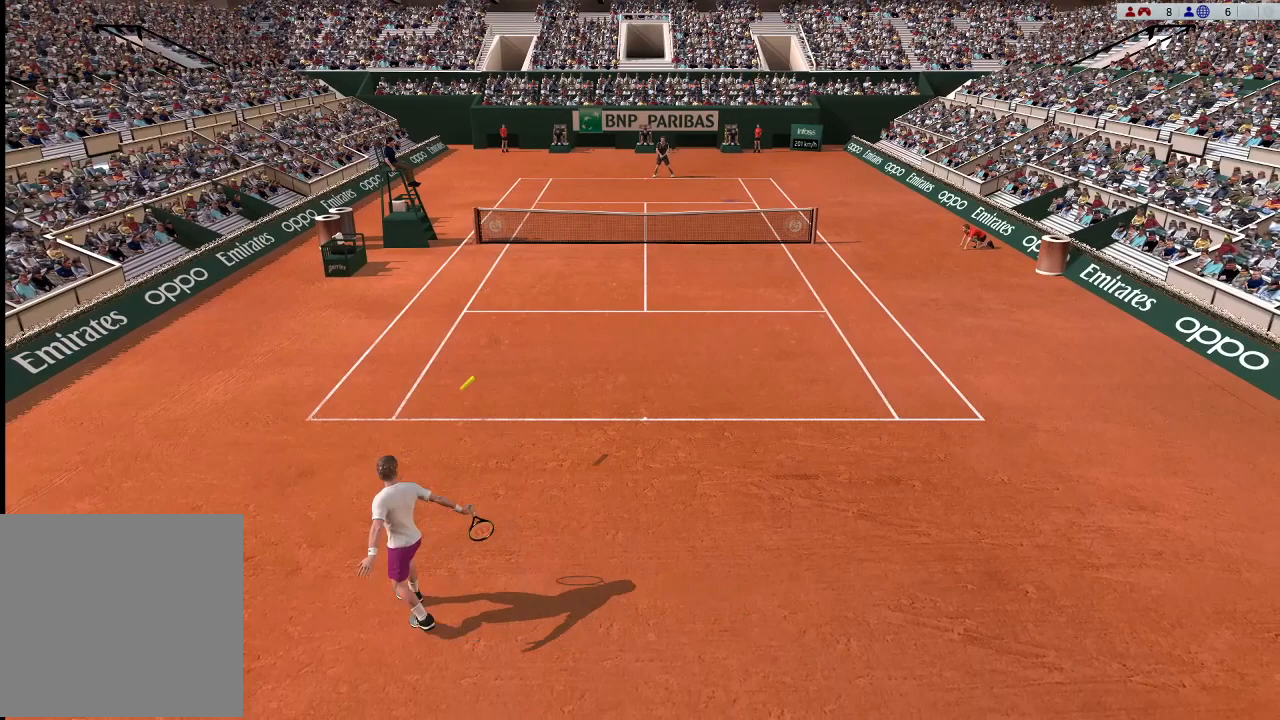
{"buttons": [], "left_stick": "right", "events": [[33, "left_stick", "center"], [133, "left_stick", "right"]]}
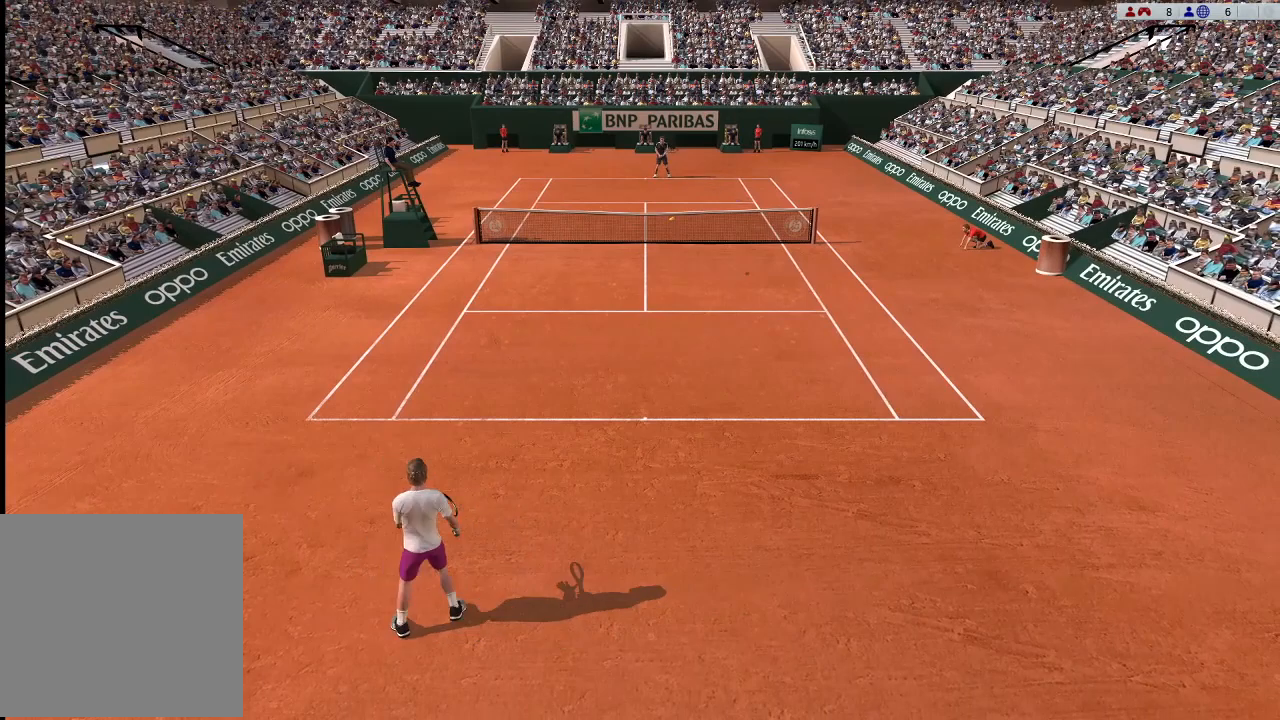
{"buttons": [], "left_stick": "right", "events": []}